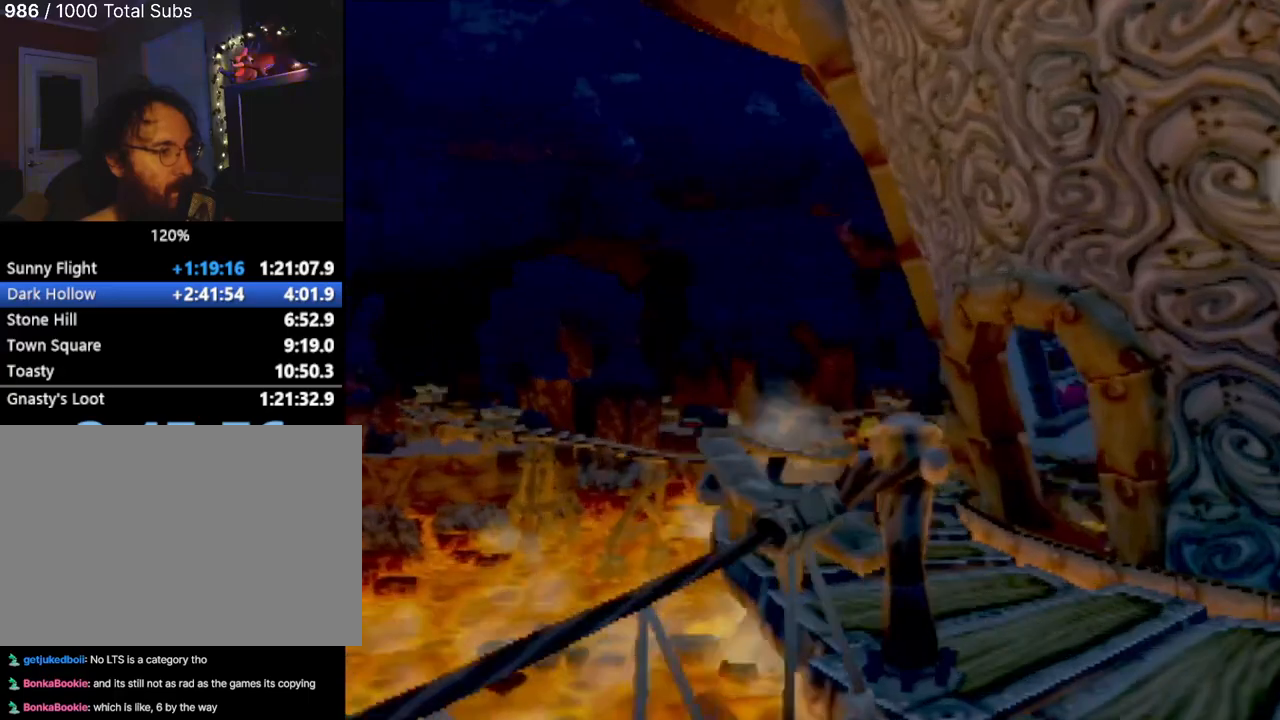
Gameplay with a controller (PlayStation layout); each line is a JSON object with the inputs held at the frame after it. "events" lists button and stick changes between this image and that frame as [ms after this image, input, new state], when the widget could be followed in between. Not read: L3 R3 right_stick.
{"buttons": [], "left_stick": "up", "events": [[83, "L1", "up"]]}
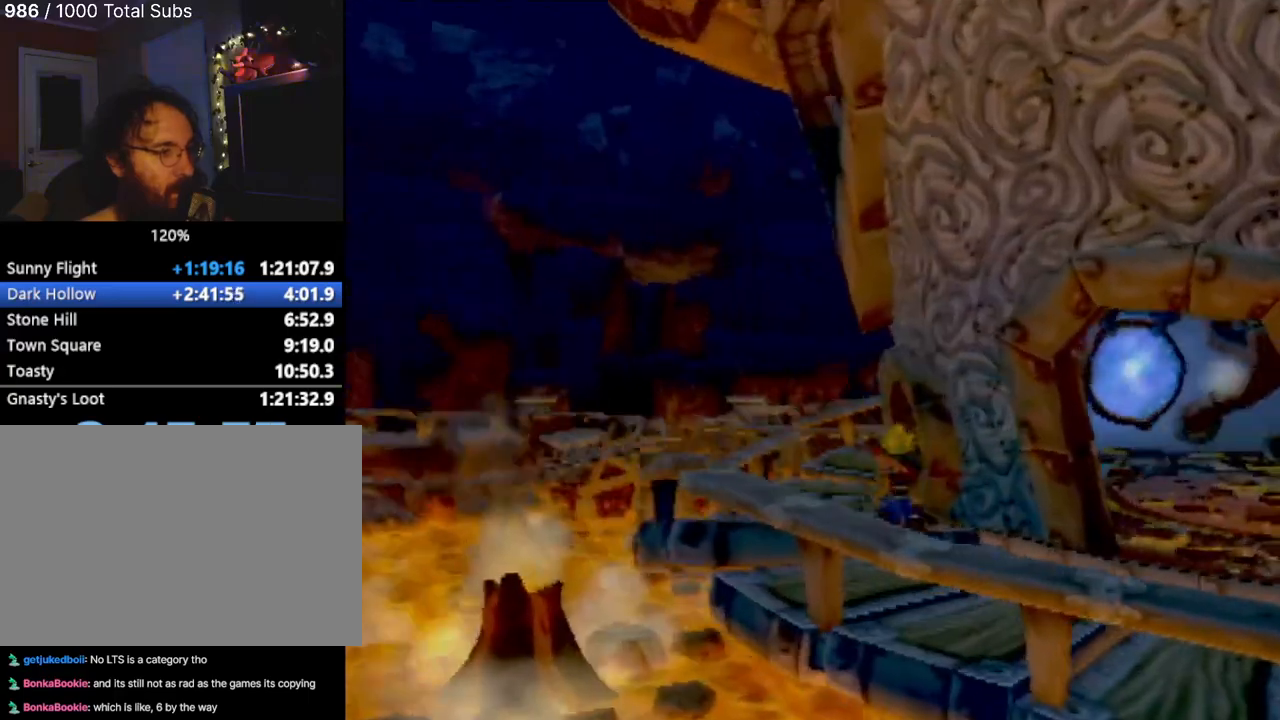
{"buttons": [], "left_stick": "up-left", "events": [[217, "left_stick", "up-left"], [234, "L1", "down"], [317, "L1", "up"]]}
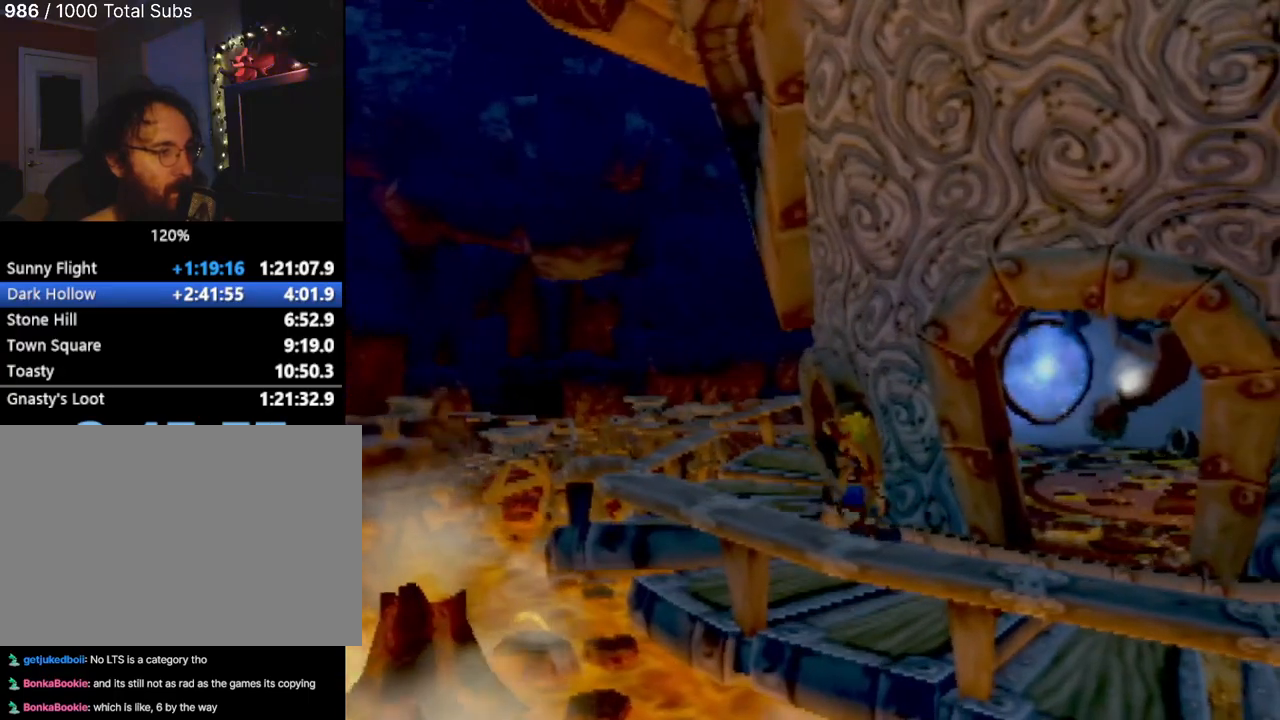
{"buttons": [], "left_stick": "up-left", "events": [[83, "CROSS", "down"], [233, "CROSS", "up"]]}
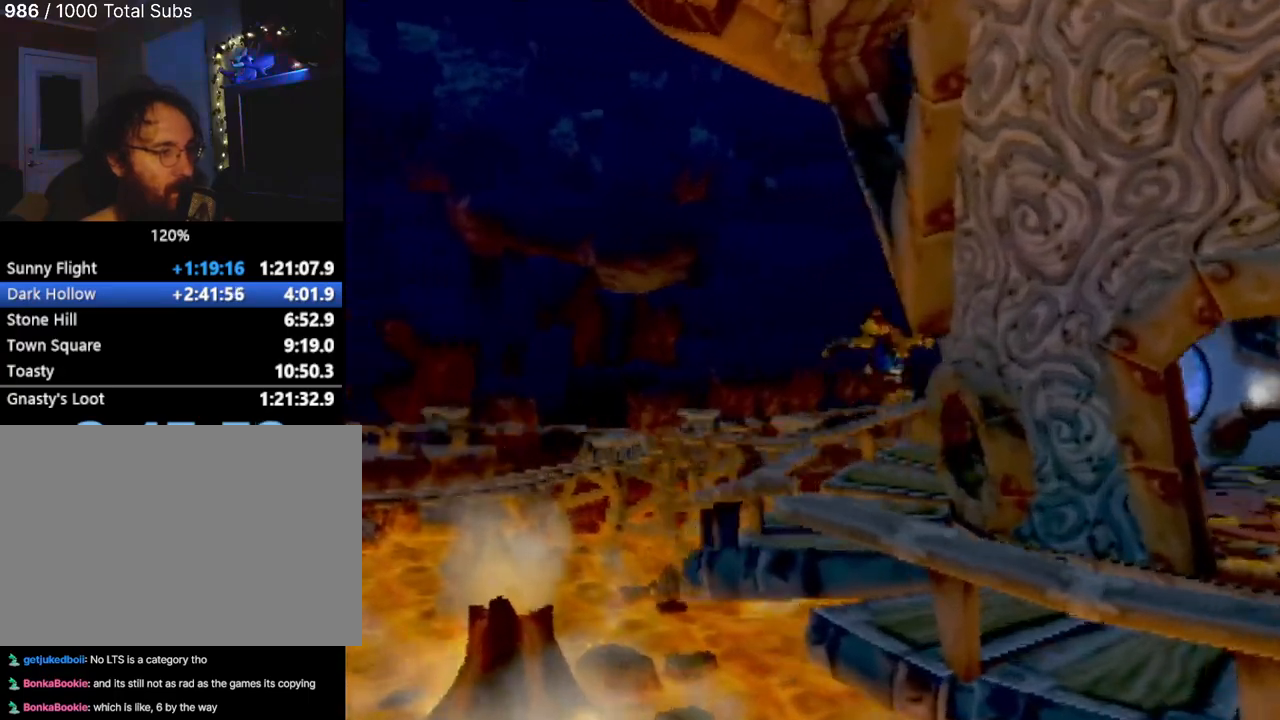
{"buttons": [], "left_stick": "up", "events": [[384, "L1", "down"], [384, "left_stick", "up"], [501, "L1", "up"]]}
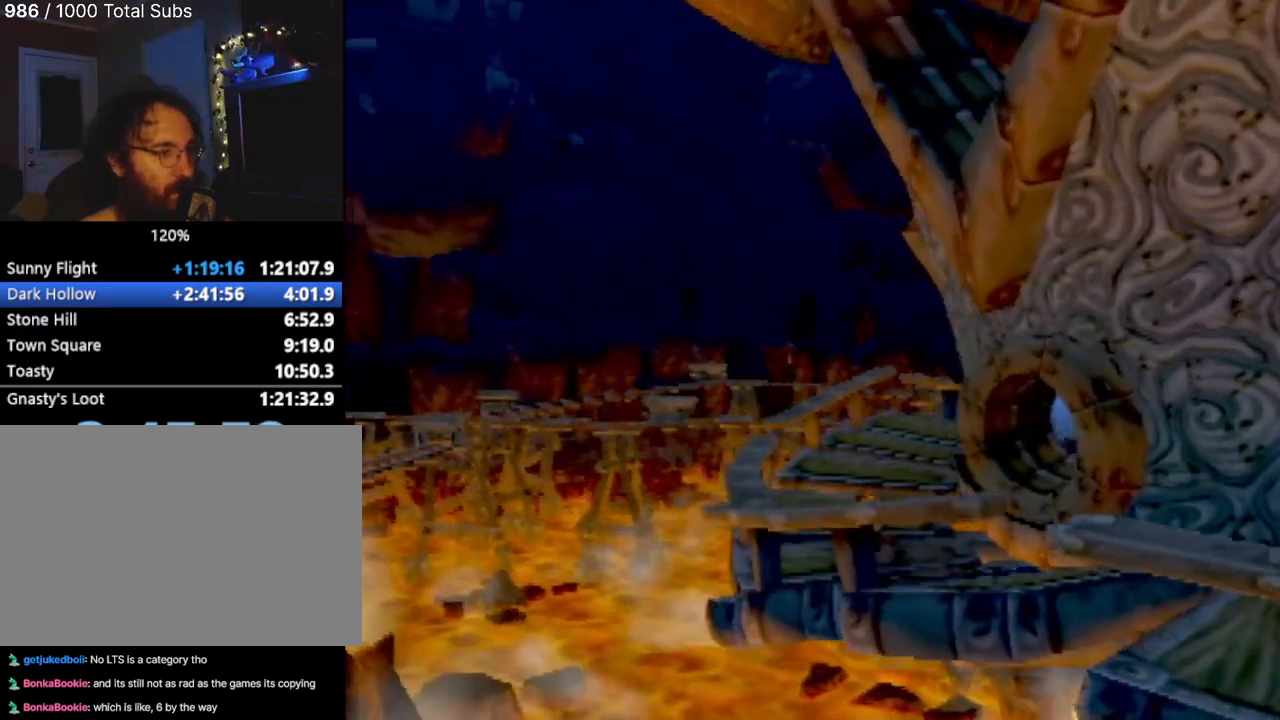
{"buttons": [], "left_stick": "up", "events": []}
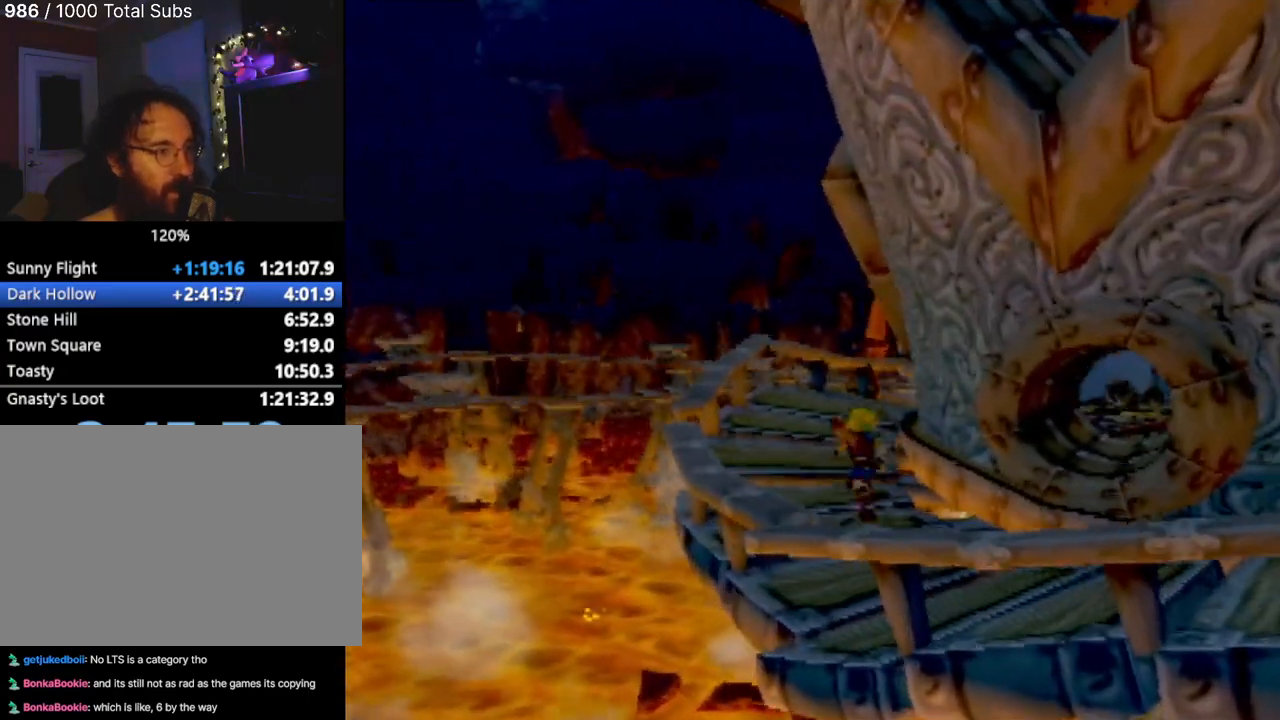
{"buttons": [], "left_stick": "up", "events": [[34, "L1", "down"], [167, "L1", "up"]]}
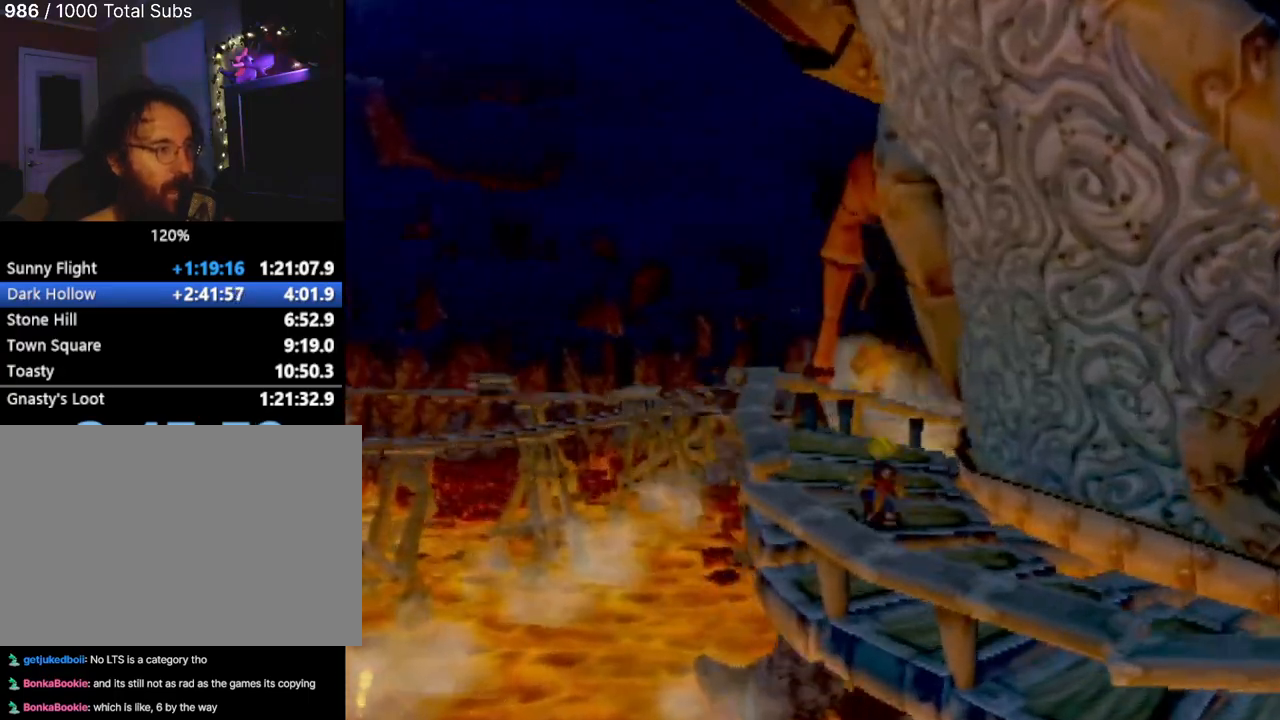
{"buttons": [], "left_stick": "down-right", "events": [[217, "left_stick", "center"], [283, "left_stick", "down-right"]]}
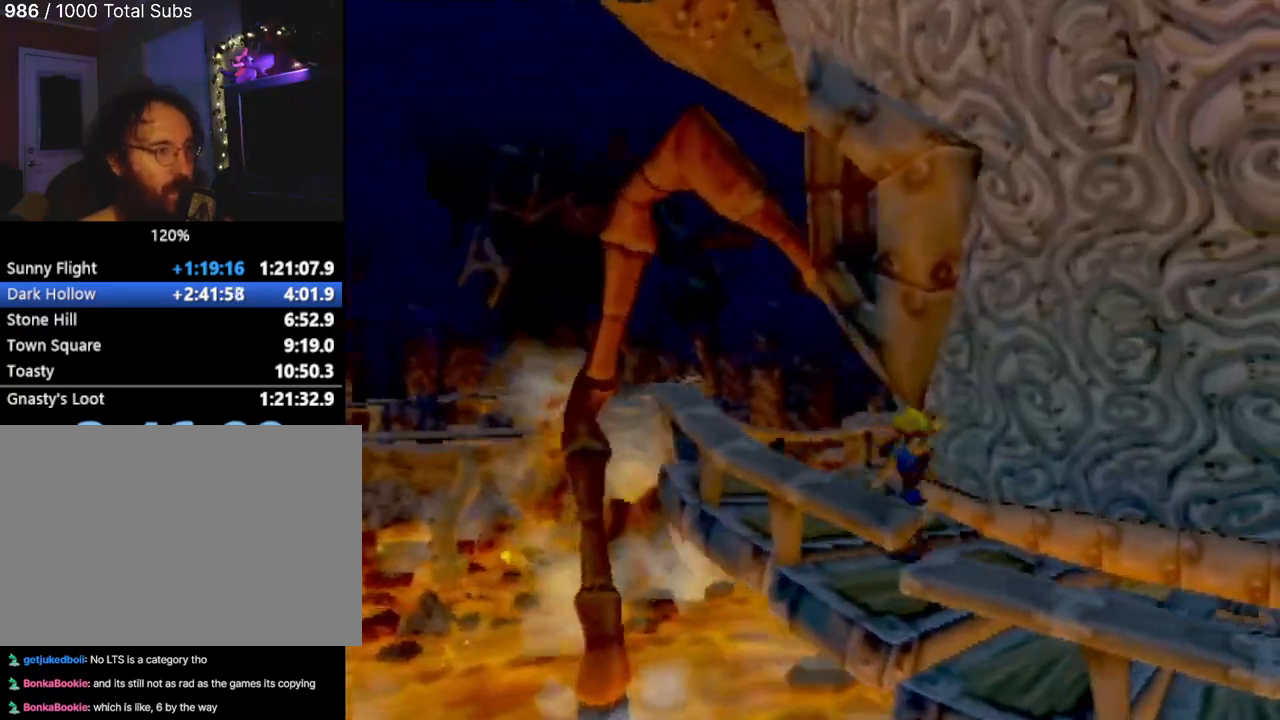
{"buttons": [], "left_stick": "up-right", "events": [[84, "left_stick", "right"], [367, "L1", "down"], [367, "left_stick", "up-right"], [501, "L1", "up"]]}
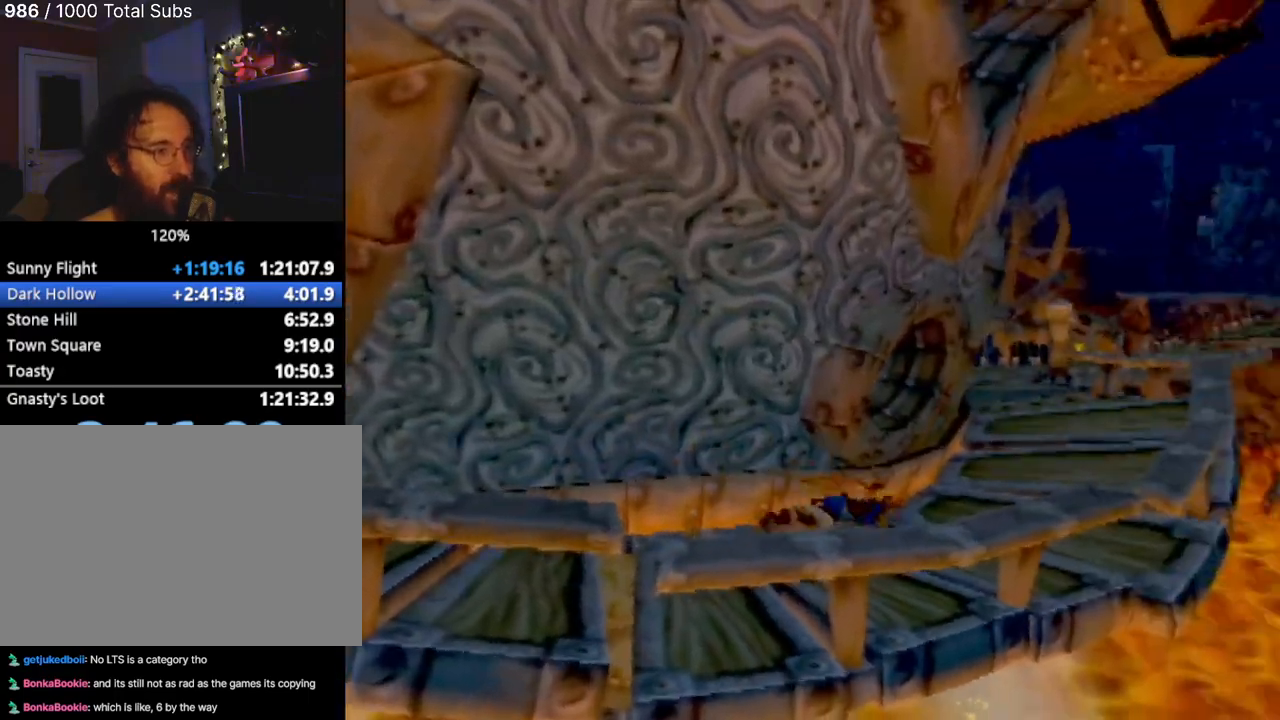
{"buttons": [], "left_stick": "up", "events": [[417, "left_stick", "up"]]}
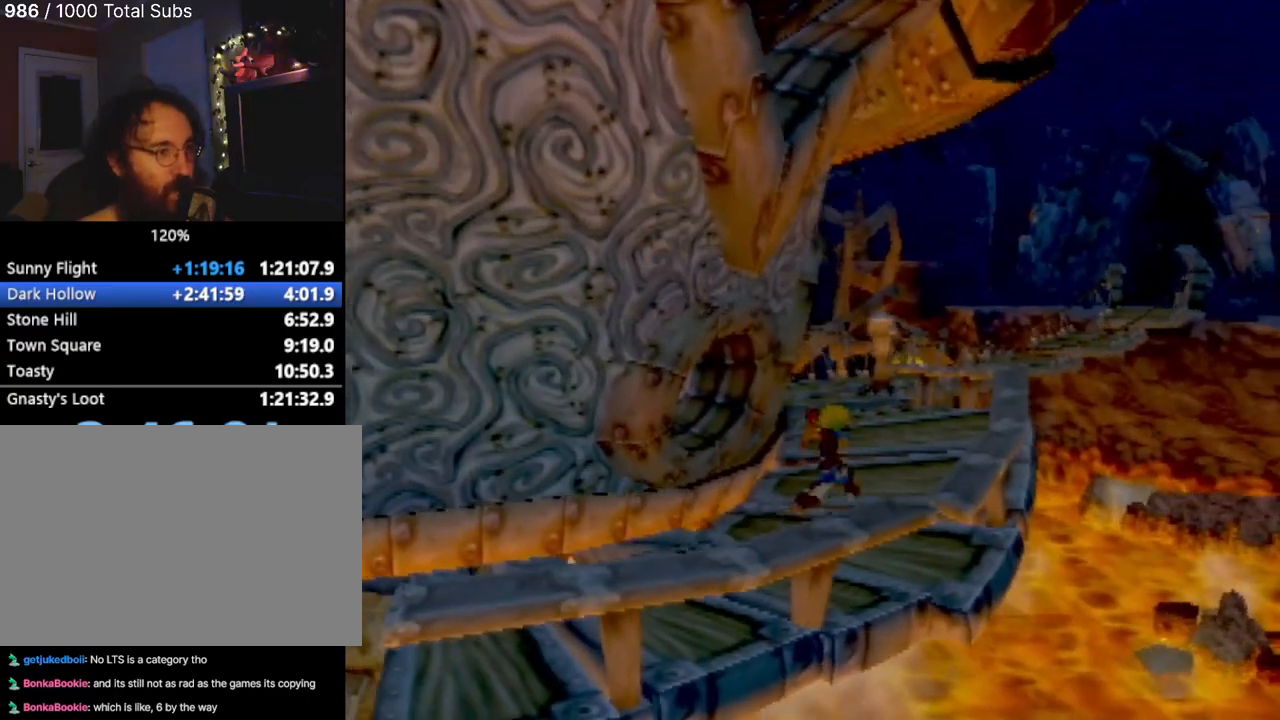
{"buttons": [], "left_stick": "up", "events": []}
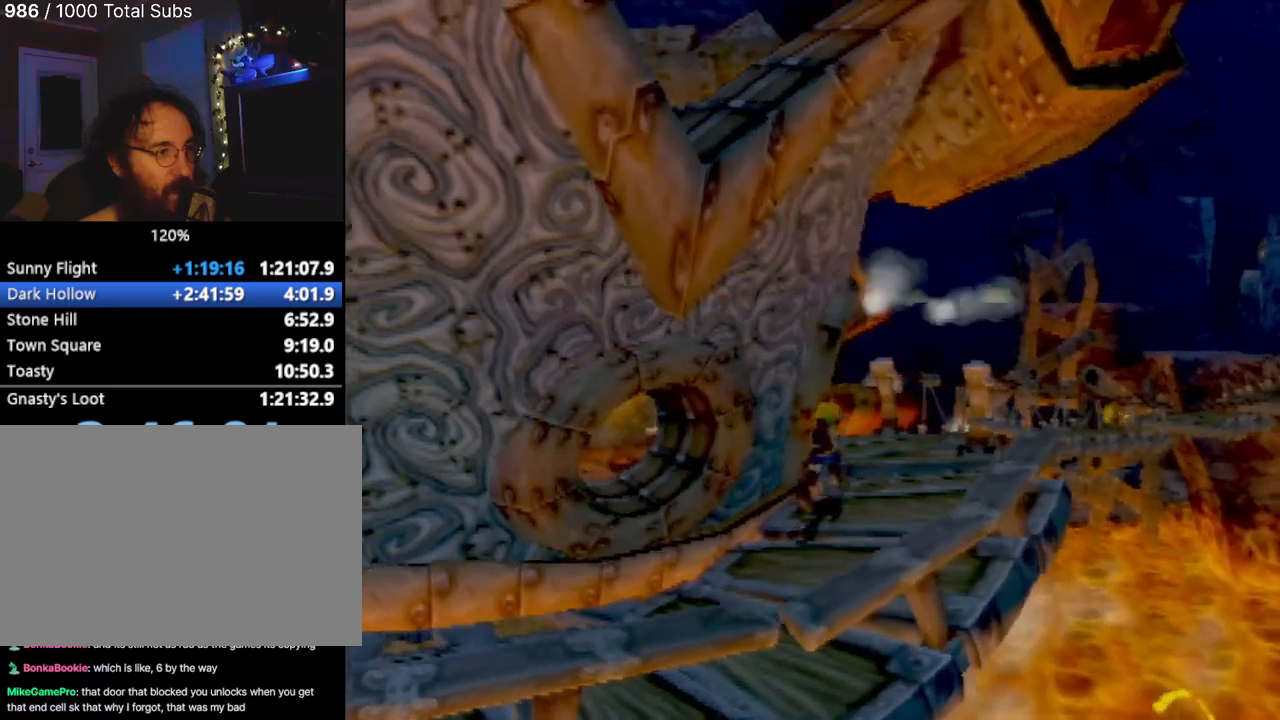
{"buttons": [], "left_stick": "up-right", "events": [[200, "left_stick", "up-right"]]}
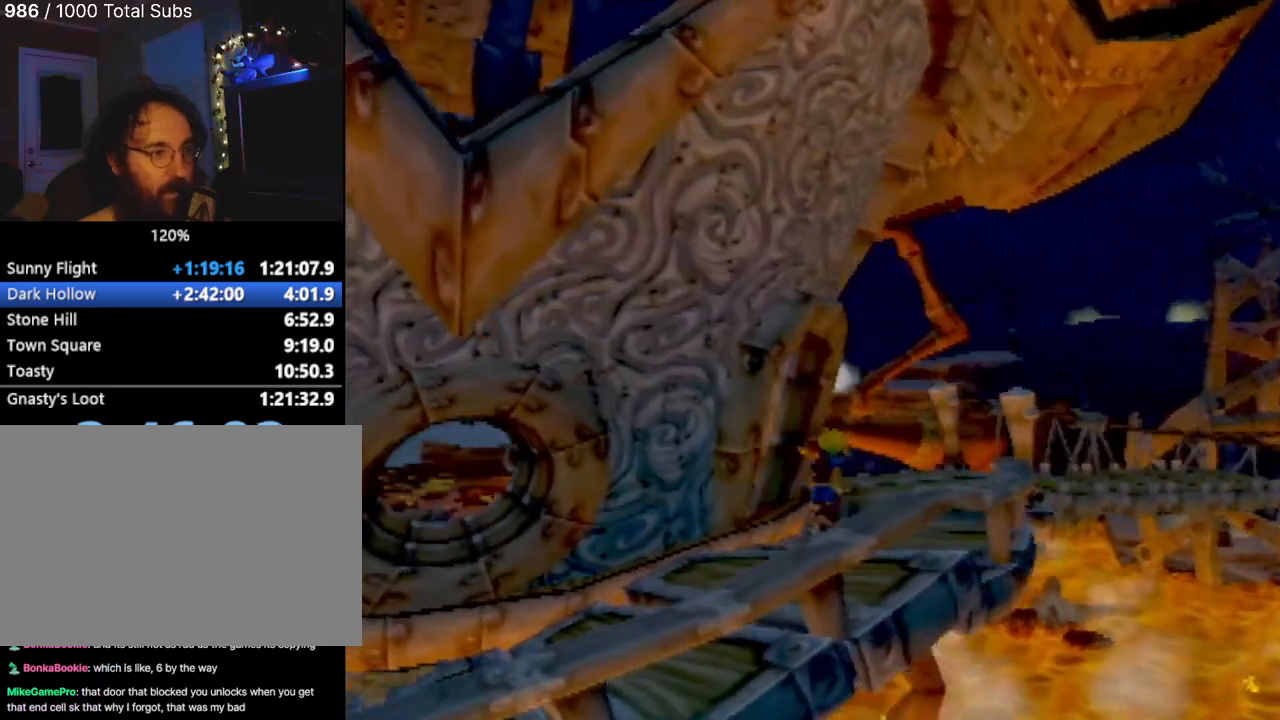
{"buttons": [], "left_stick": "up-right", "events": []}
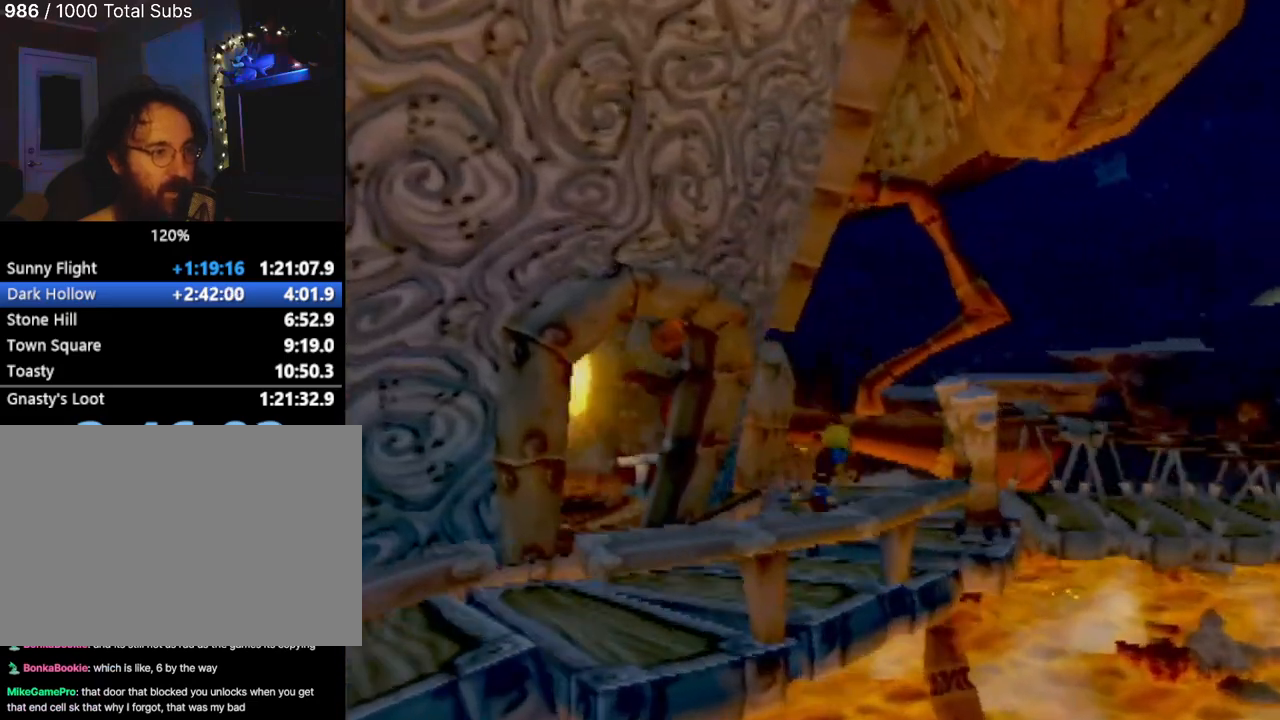
{"buttons": [], "left_stick": "right", "events": [[317, "left_stick", "right"]]}
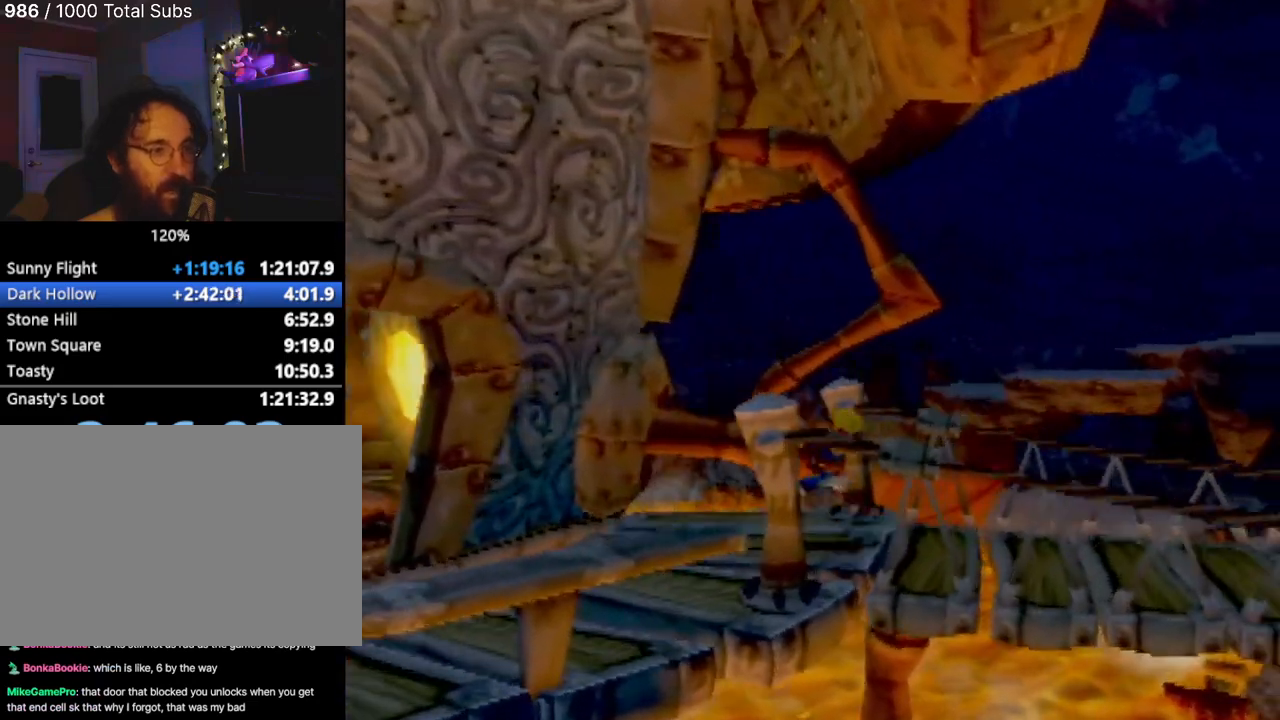
{"buttons": [], "left_stick": "right", "events": []}
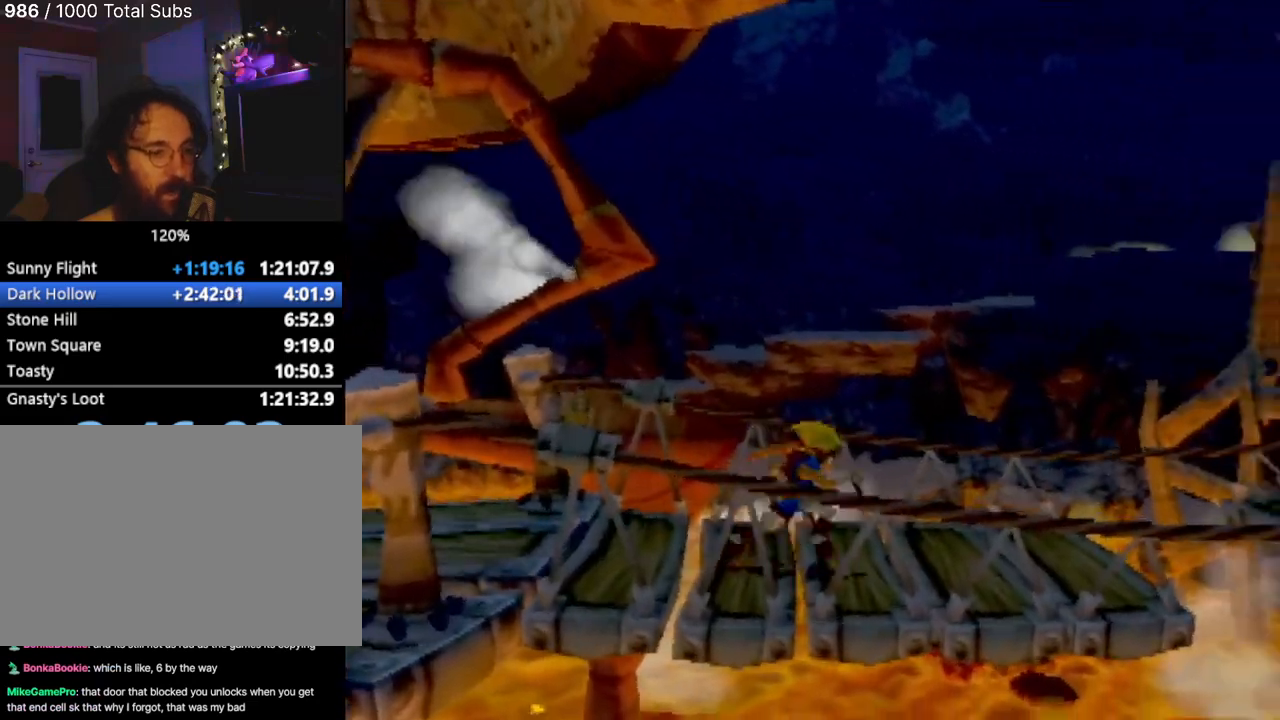
{"buttons": ["CROSS"], "left_stick": "up-right", "events": [[183, "left_stick", "up-right"], [467, "CROSS", "down"]]}
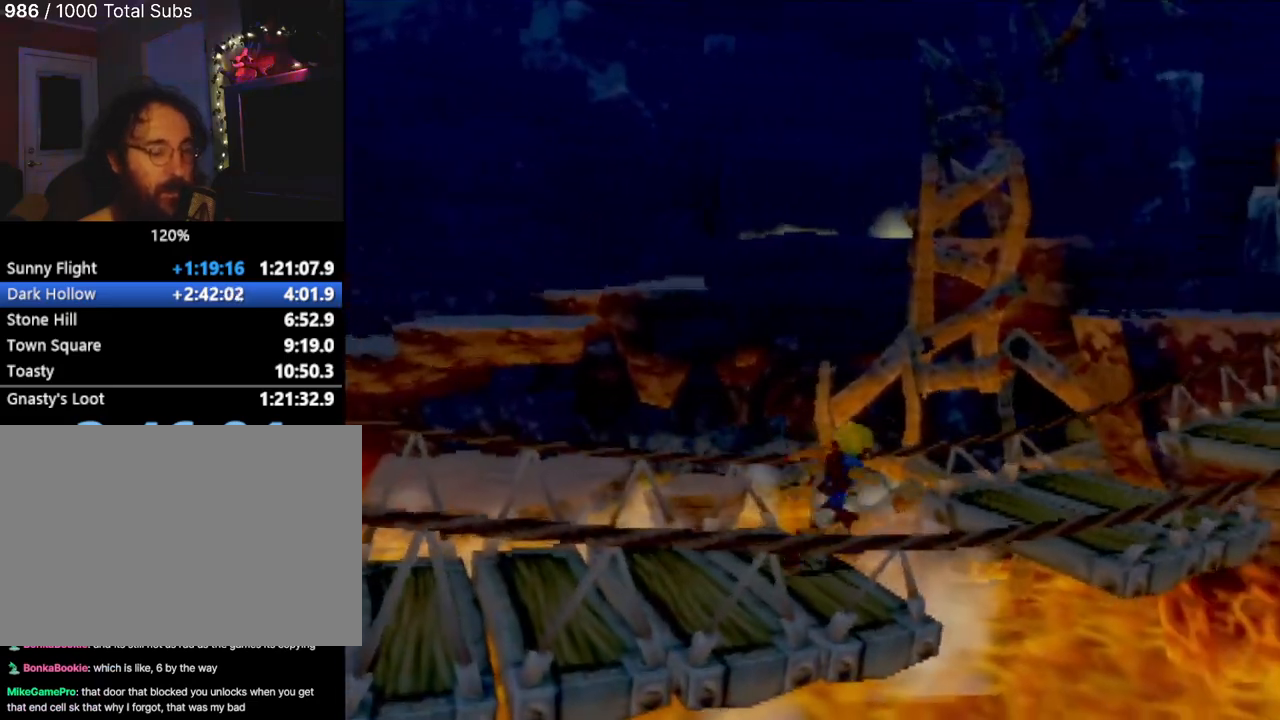
{"buttons": [], "left_stick": "up-right", "events": [[134, "CROSS", "up"]]}
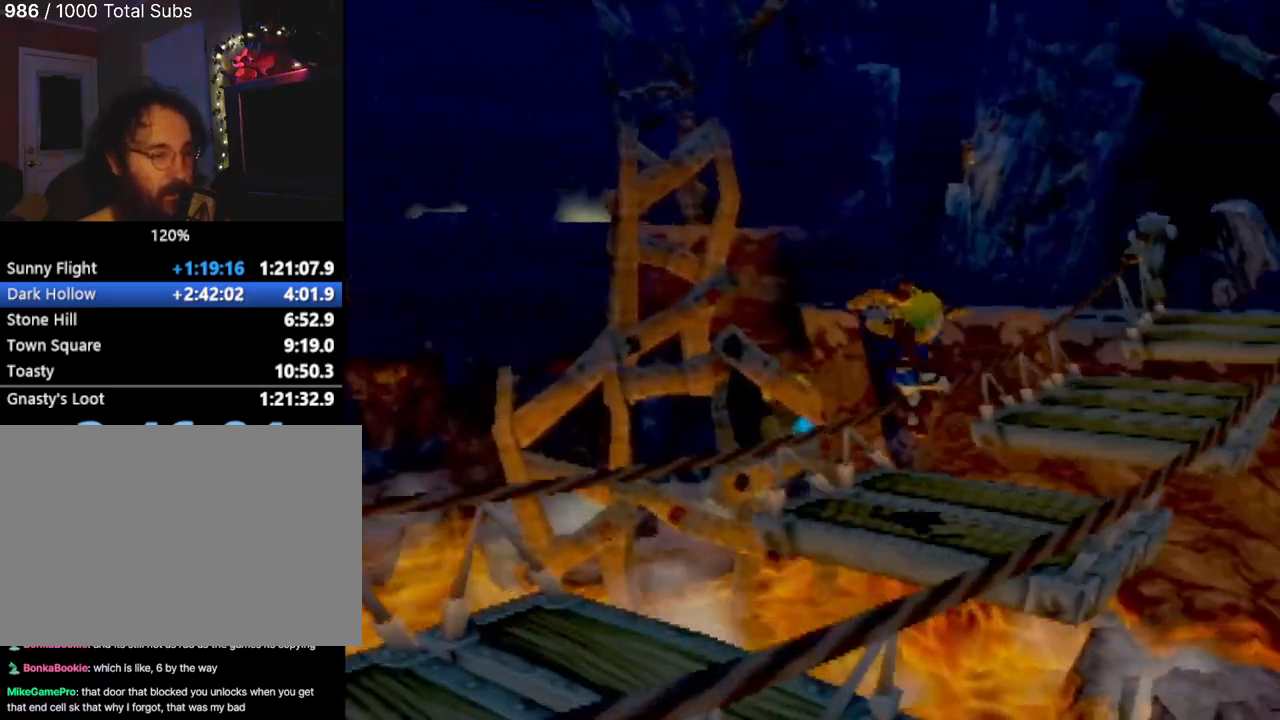
{"buttons": [], "left_stick": "up", "events": [[183, "left_stick", "up"], [283, "CROSS", "down"], [433, "CROSS", "up"]]}
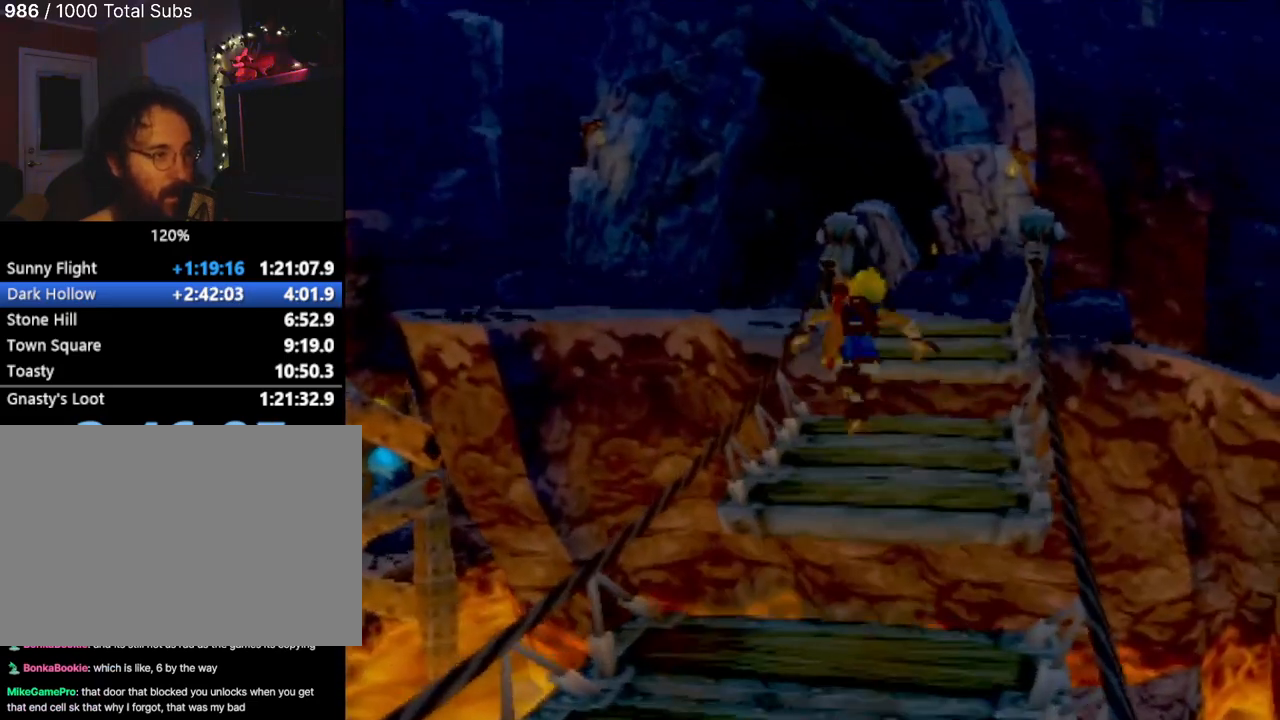
{"buttons": [], "left_stick": "up", "events": []}
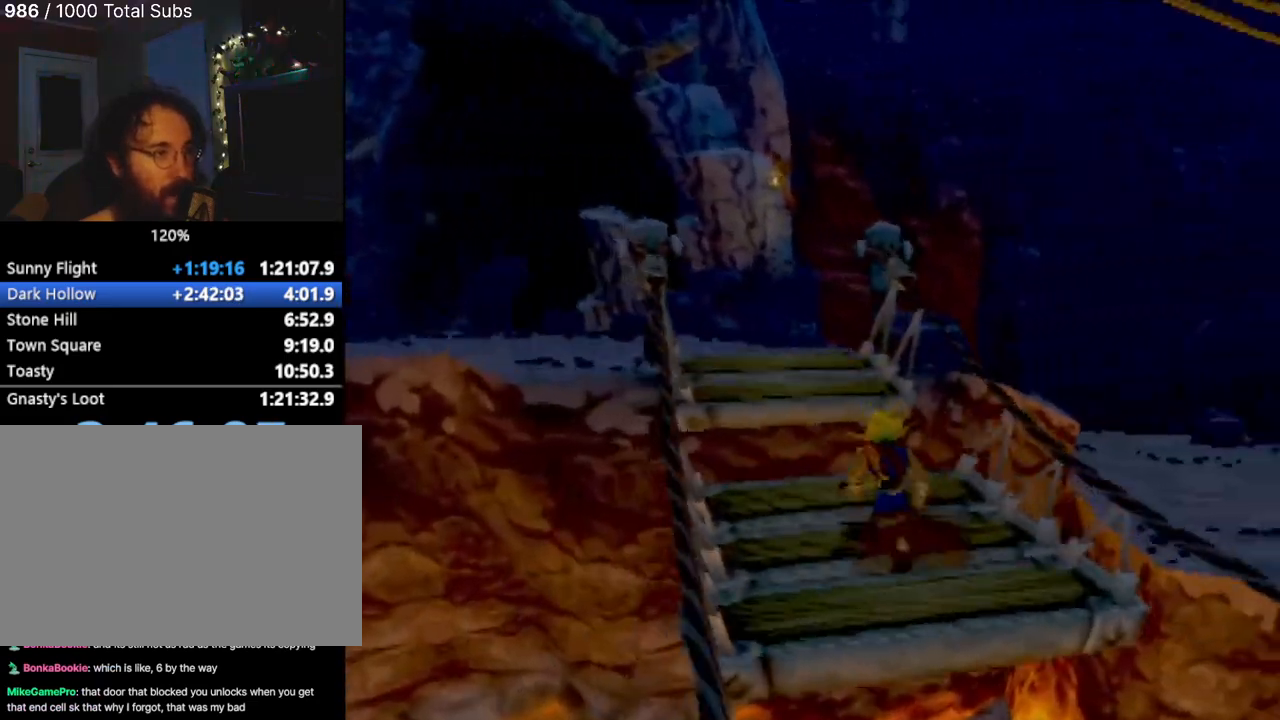
{"buttons": [], "left_stick": "up", "events": [[217, "CROSS", "down"], [367, "CROSS", "up"]]}
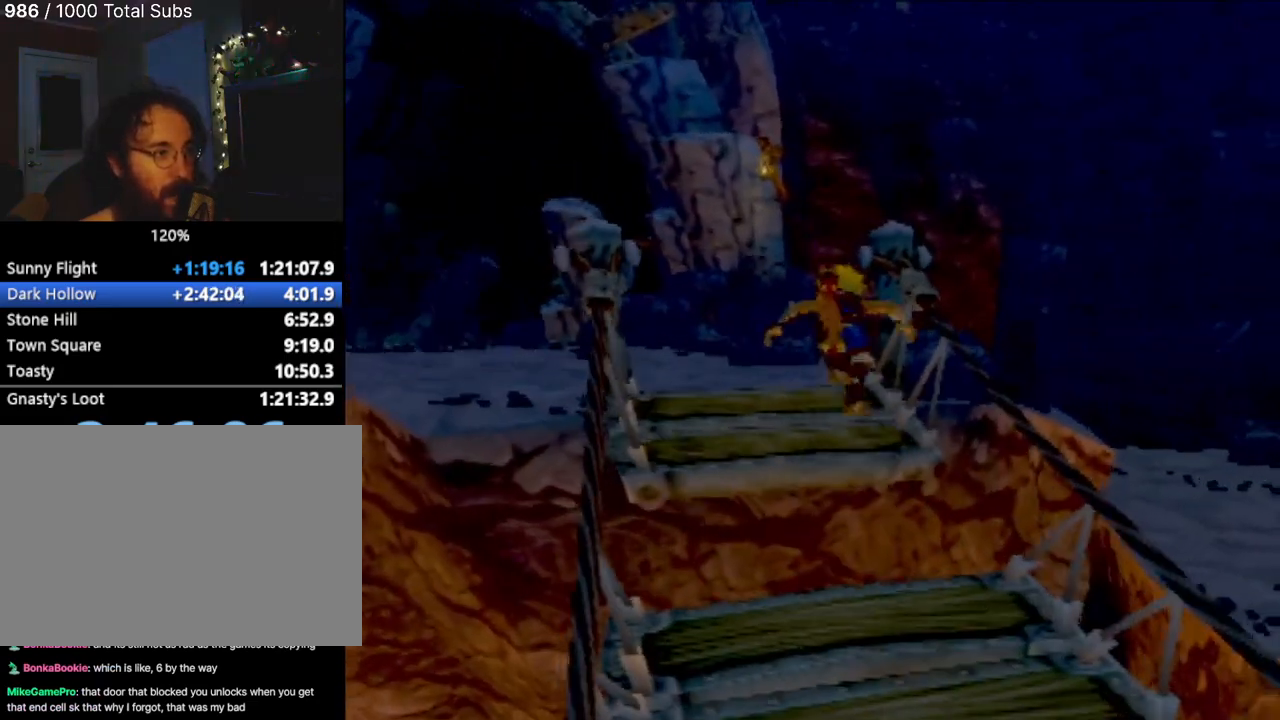
{"buttons": [], "left_stick": "up", "events": []}
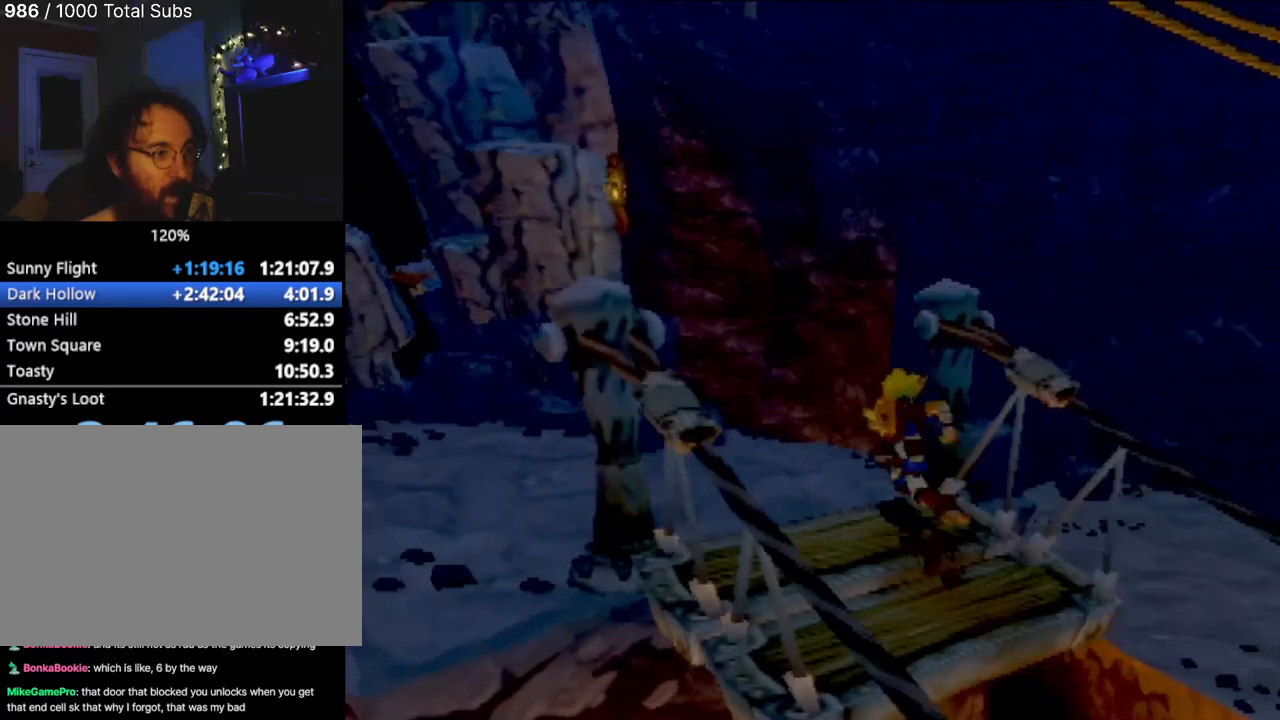
{"buttons": [], "left_stick": "up-left", "events": [[33, "left_stick", "up-left"]]}
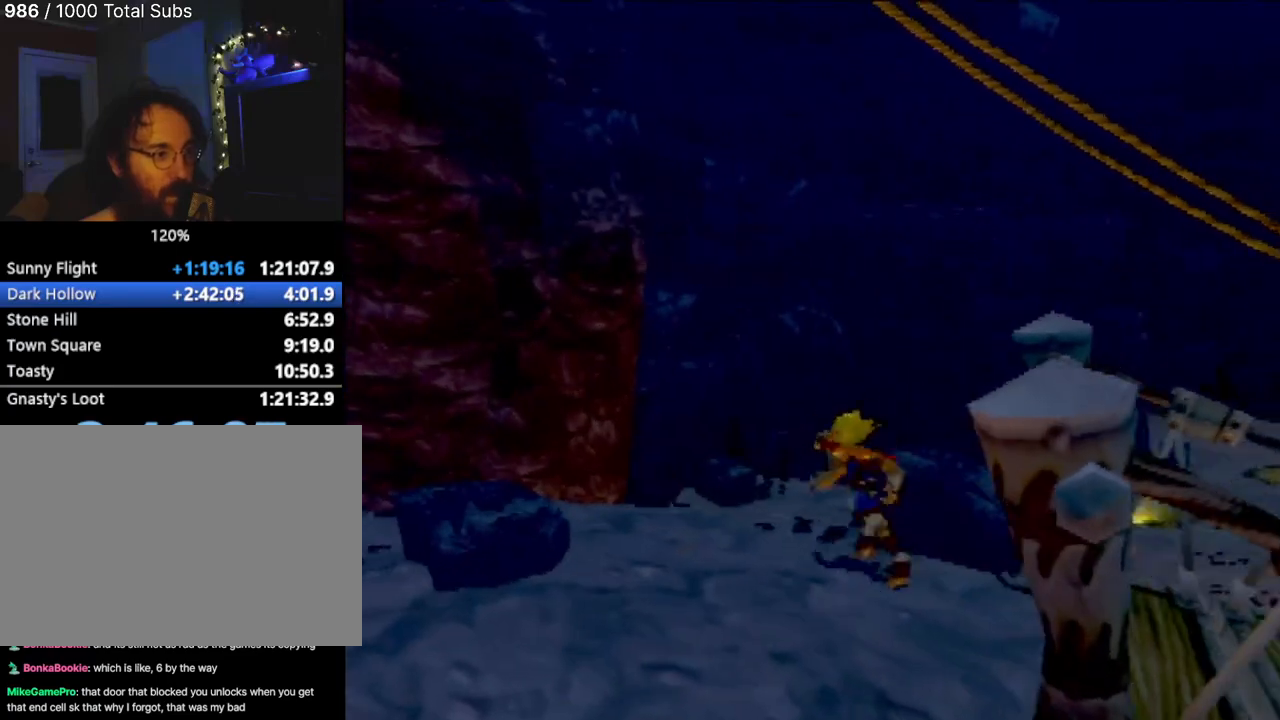
{"buttons": [], "left_stick": "up", "events": [[17, "left_stick", "up"]]}
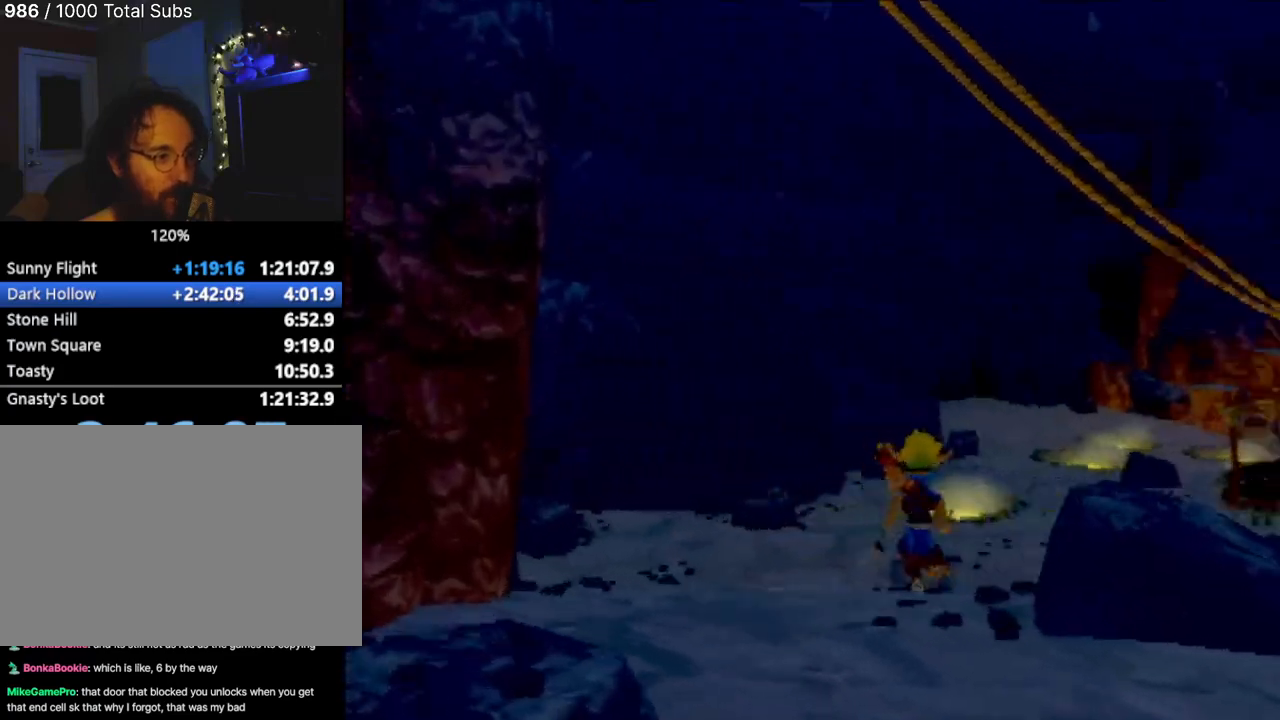
{"buttons": [], "left_stick": "up", "events": []}
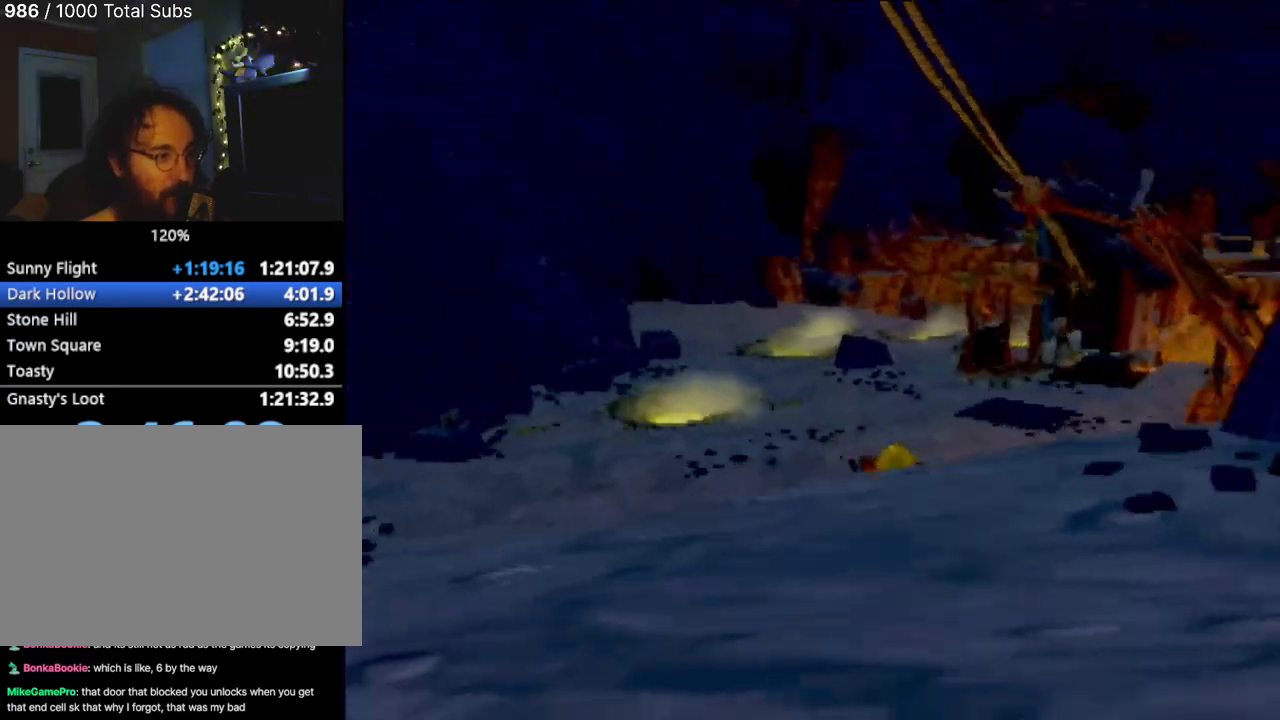
{"buttons": ["CROSS"], "left_stick": "up", "events": [[84, "L1", "down"], [201, "L1", "up"], [267, "CROSS", "down"], [384, "CROSS", "up"], [484, "CROSS", "down"]]}
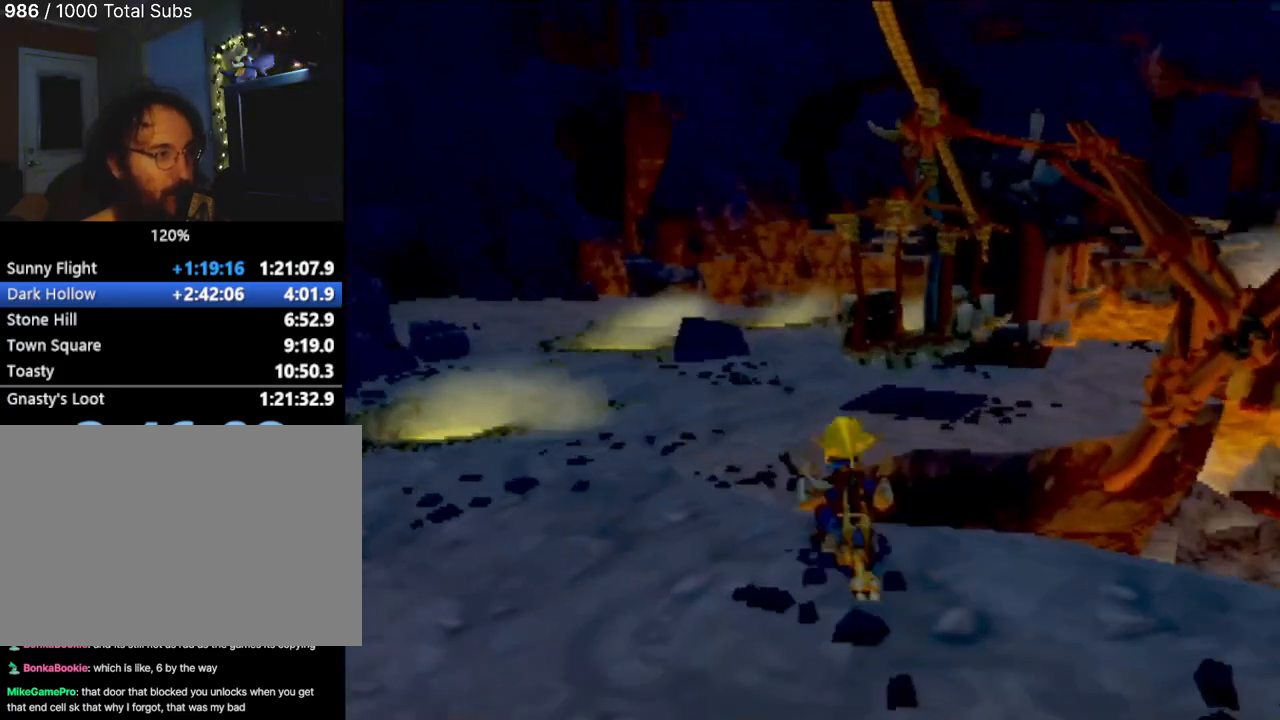
{"buttons": [], "left_stick": "center", "events": [[67, "CROSS", "up"], [200, "CROSS", "down"], [300, "CROSS", "up"], [400, "left_stick", "center"]]}
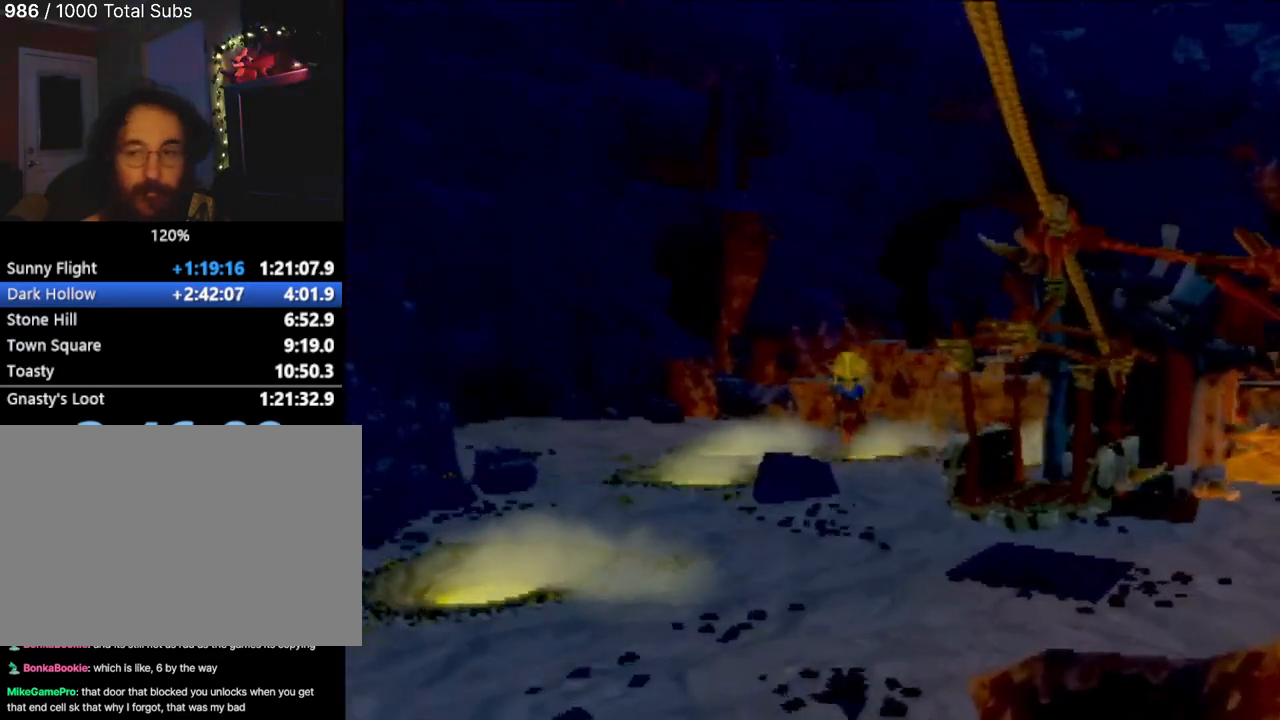
{"buttons": ["CROSS", "L1"], "left_stick": "up", "events": [[51, "left_stick", "up"], [401, "L1", "down"], [484, "CROSS", "down"]]}
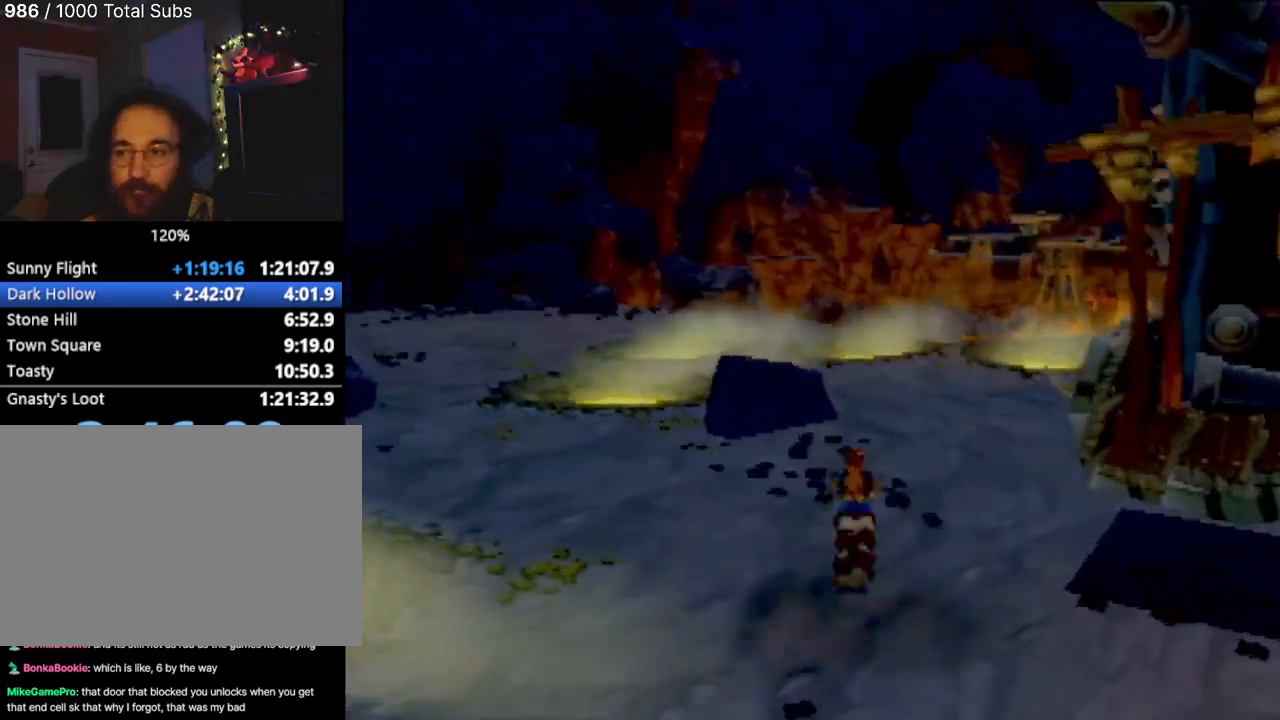
{"buttons": [], "left_stick": "center", "events": [[17, "L1", "up"], [50, "CROSS", "up"], [150, "CROSS", "down"], [267, "CROSS", "up"], [267, "left_stick", "center"]]}
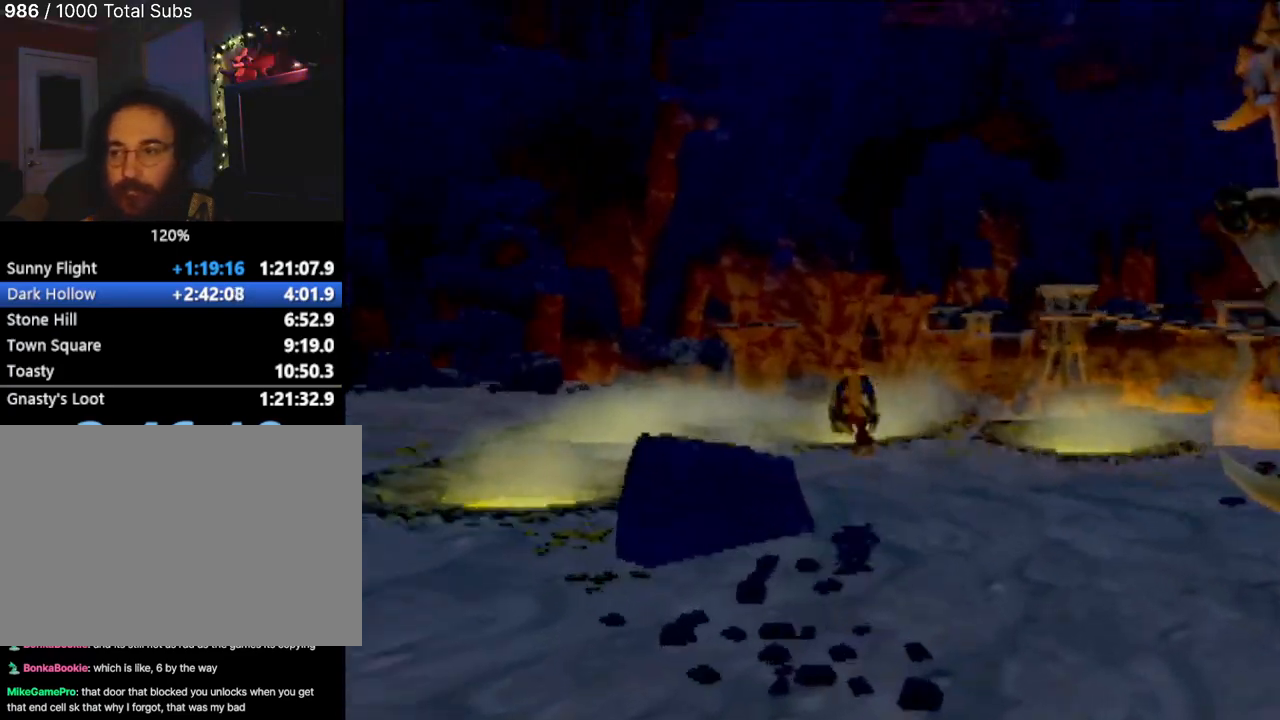
{"buttons": [], "left_stick": "up", "events": [[384, "left_stick", "up"]]}
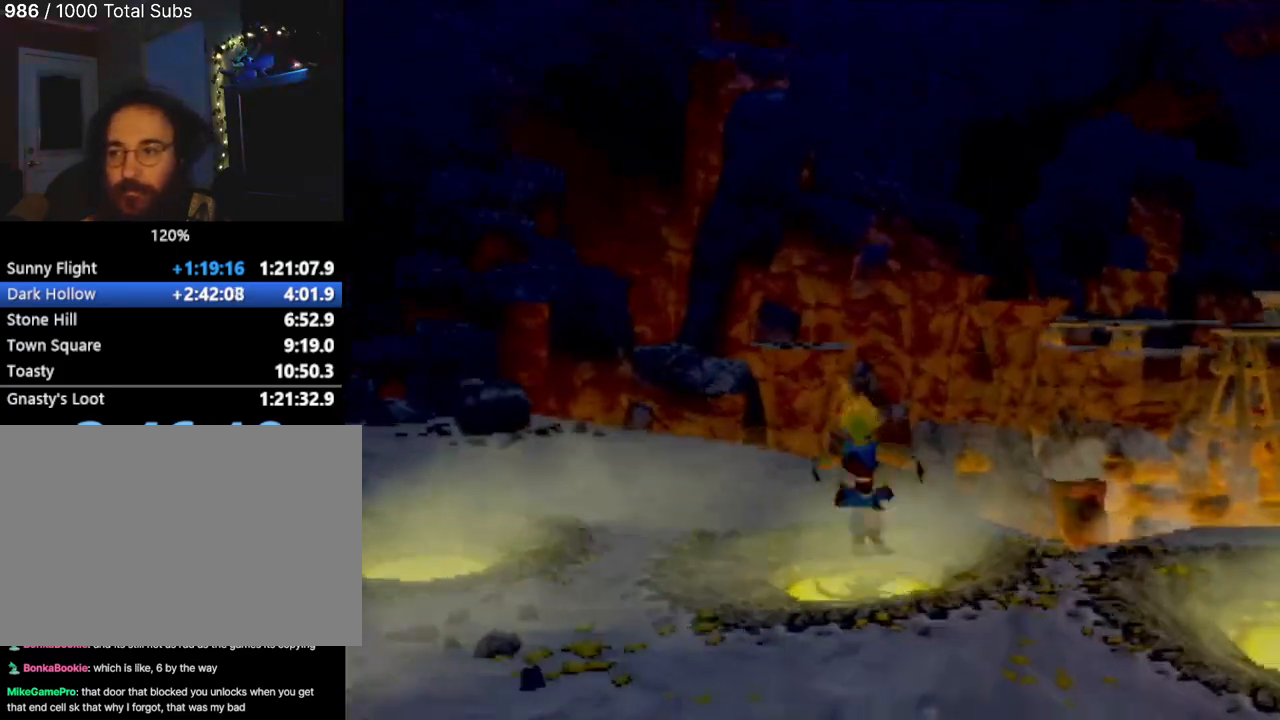
{"buttons": [], "left_stick": "up-left", "events": [[167, "CROSS", "down"], [334, "left_stick", "up-left"], [350, "CROSS", "up"]]}
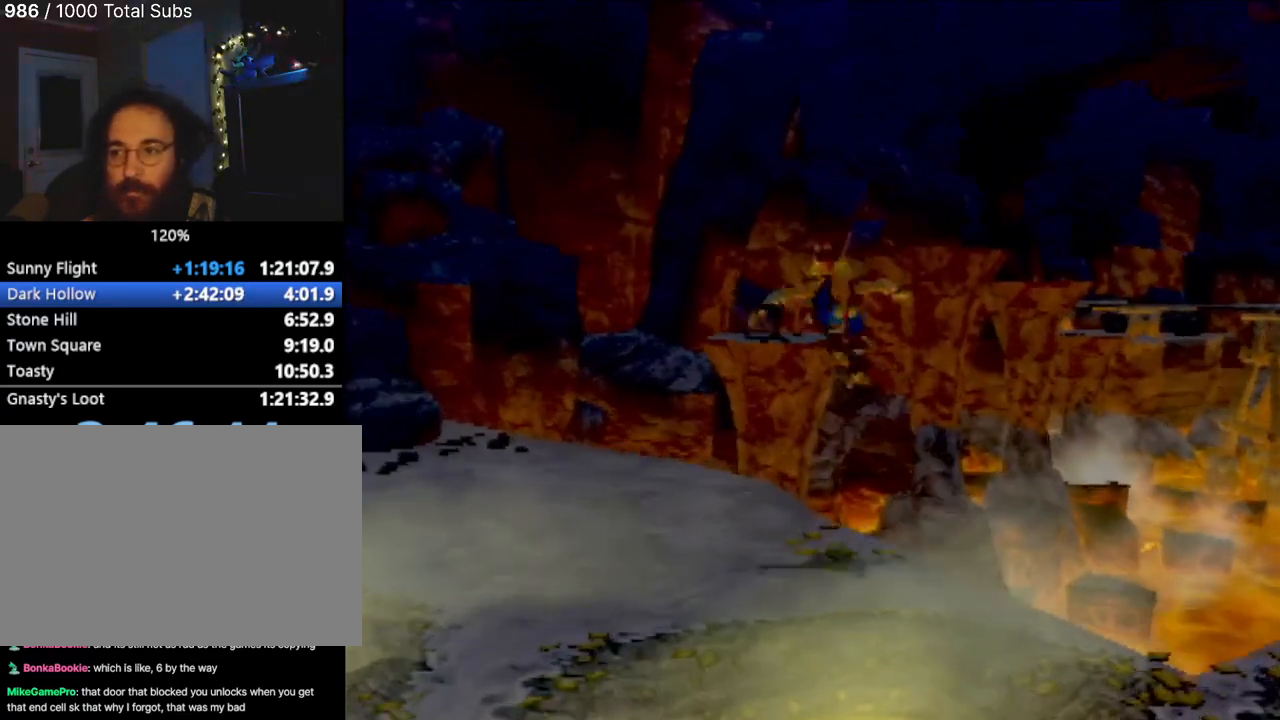
{"buttons": [], "left_stick": "up-left", "events": [[51, "CIRCLE", "down"], [167, "CIRCLE", "up"]]}